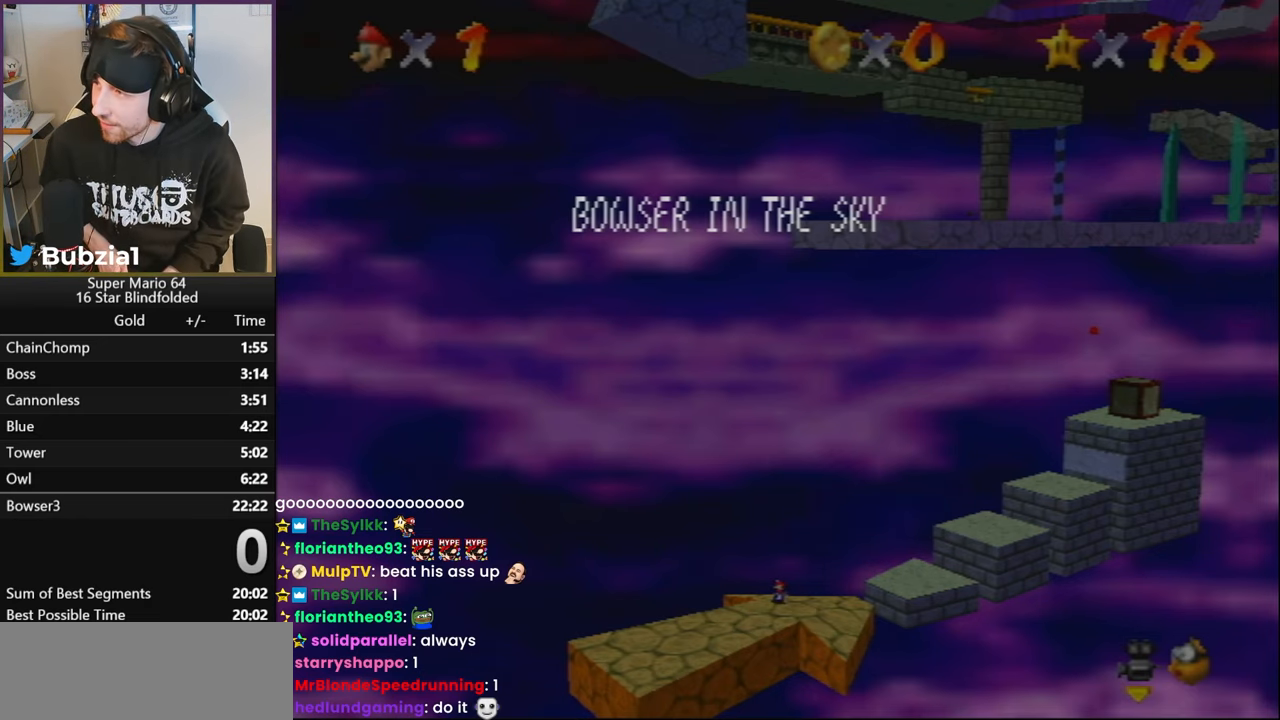
Gameplay with a controller (Nintendo layout); each line is a JSON object with the inputs held at the frame after it. "events" lists button and stick changes between this image and that frame as [ms after this image, input, new state], when the widget could be followed in between. Not read: L1 L3 R3.
{"buttons": [], "left_stick": "center", "events": [[67, "A", "down"], [250, "A", "up"], [367, "left_stick", "up-left"], [467, "left_stick", "center"]]}
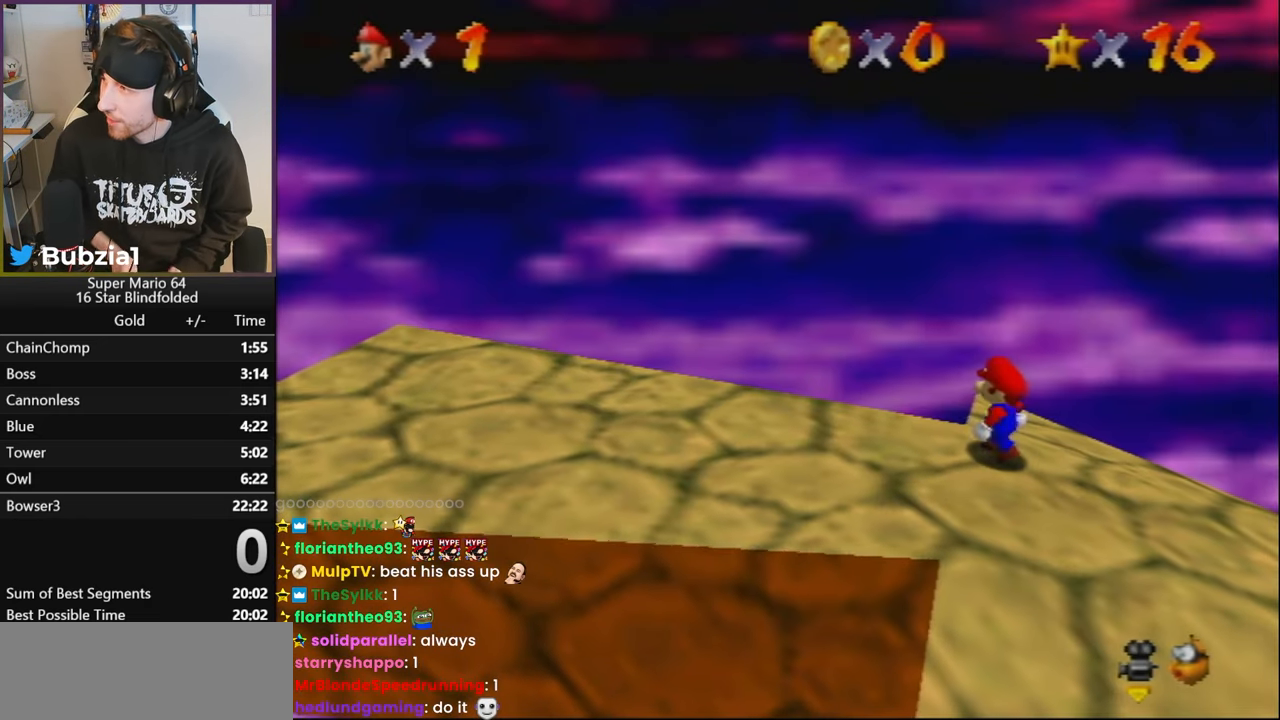
{"buttons": [], "left_stick": "center", "events": [[134, "Z", "down"], [434, "Z", "up"]]}
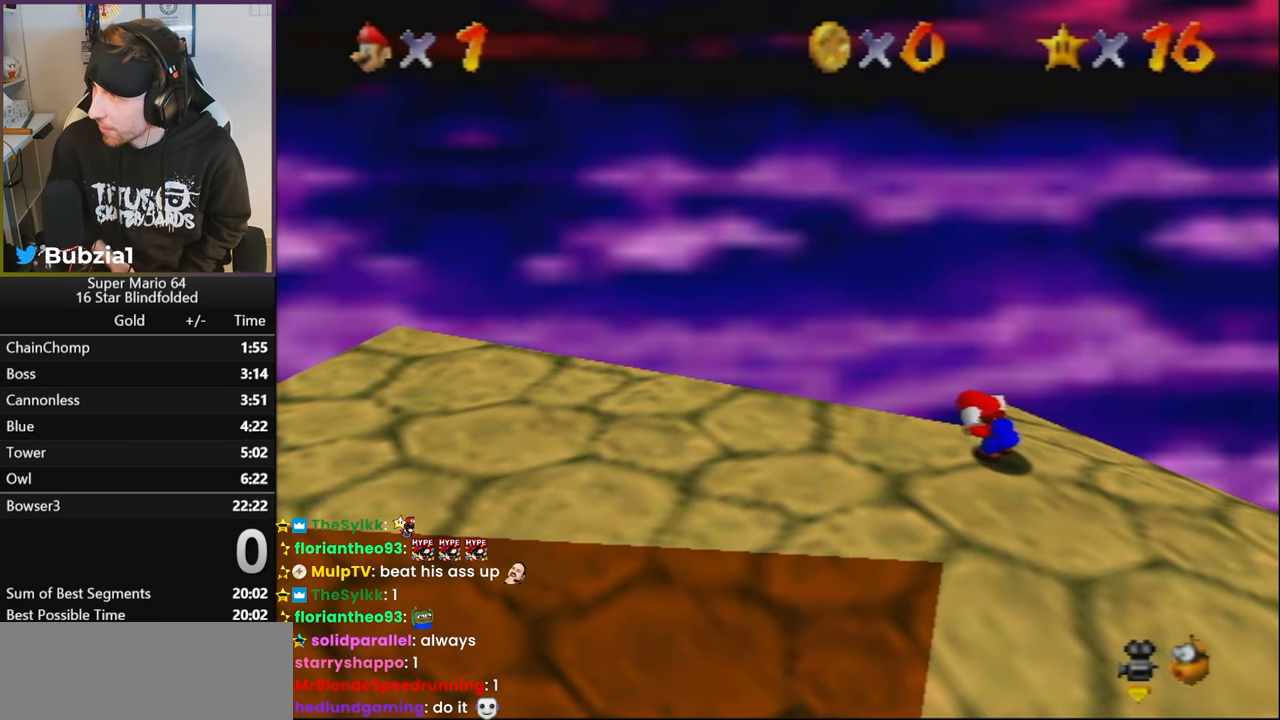
{"buttons": [], "left_stick": "center", "events": [[150, "left_stick", "left"], [450, "left_stick", "center"]]}
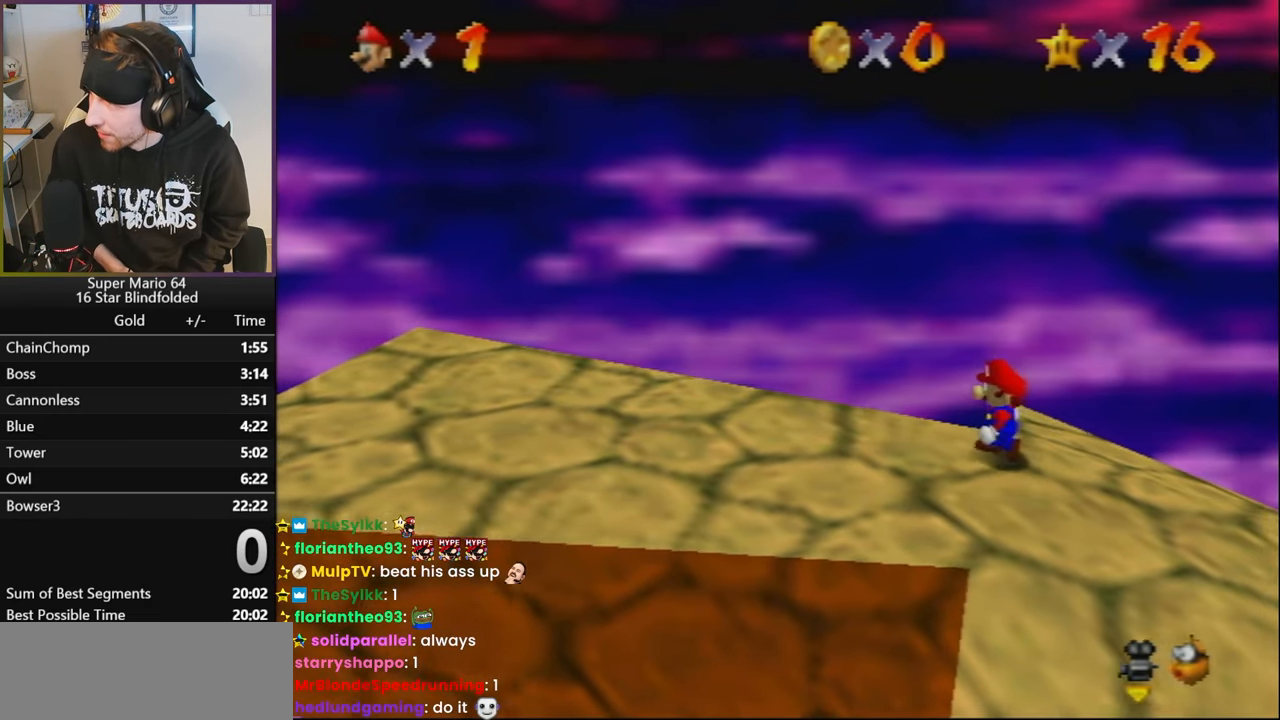
{"buttons": ["A"], "left_stick": "down", "events": [[100, "A", "down"], [184, "left_stick", "down"]]}
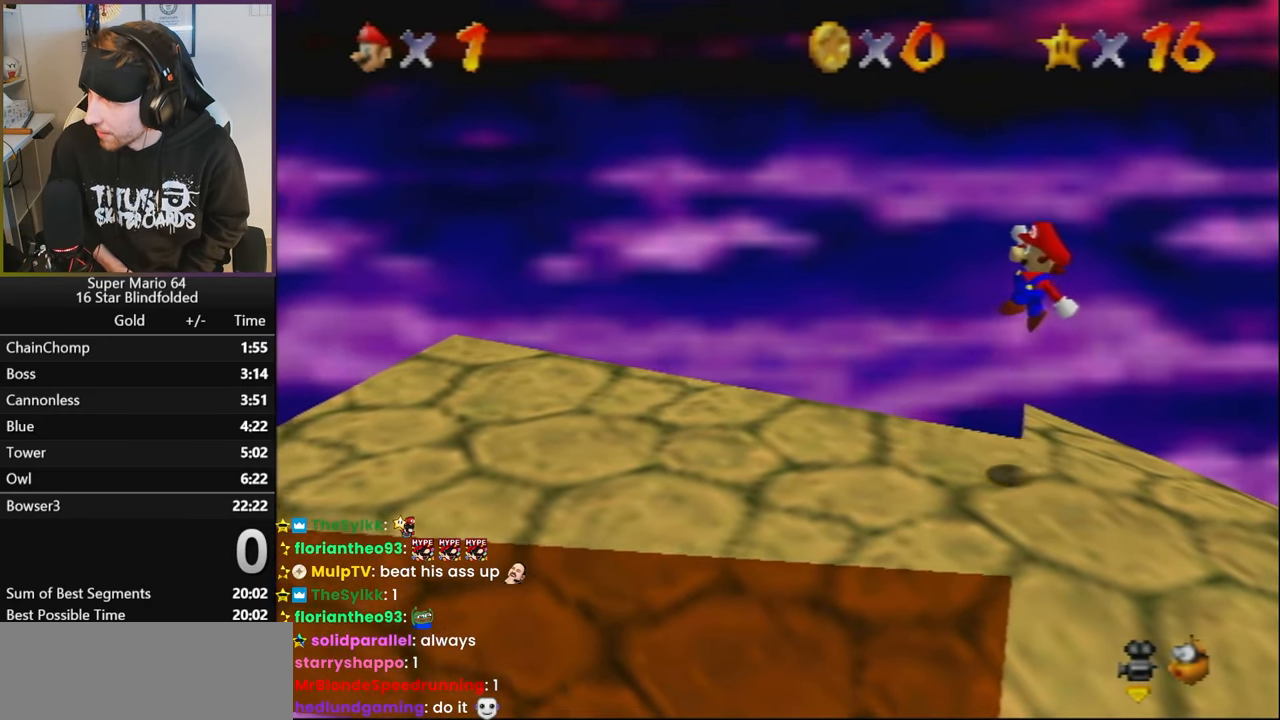
{"buttons": ["Z"], "left_stick": "center", "events": [[17, "left_stick", "down-left"], [184, "left_stick", "center"], [300, "A", "up"], [367, "Z", "down"]]}
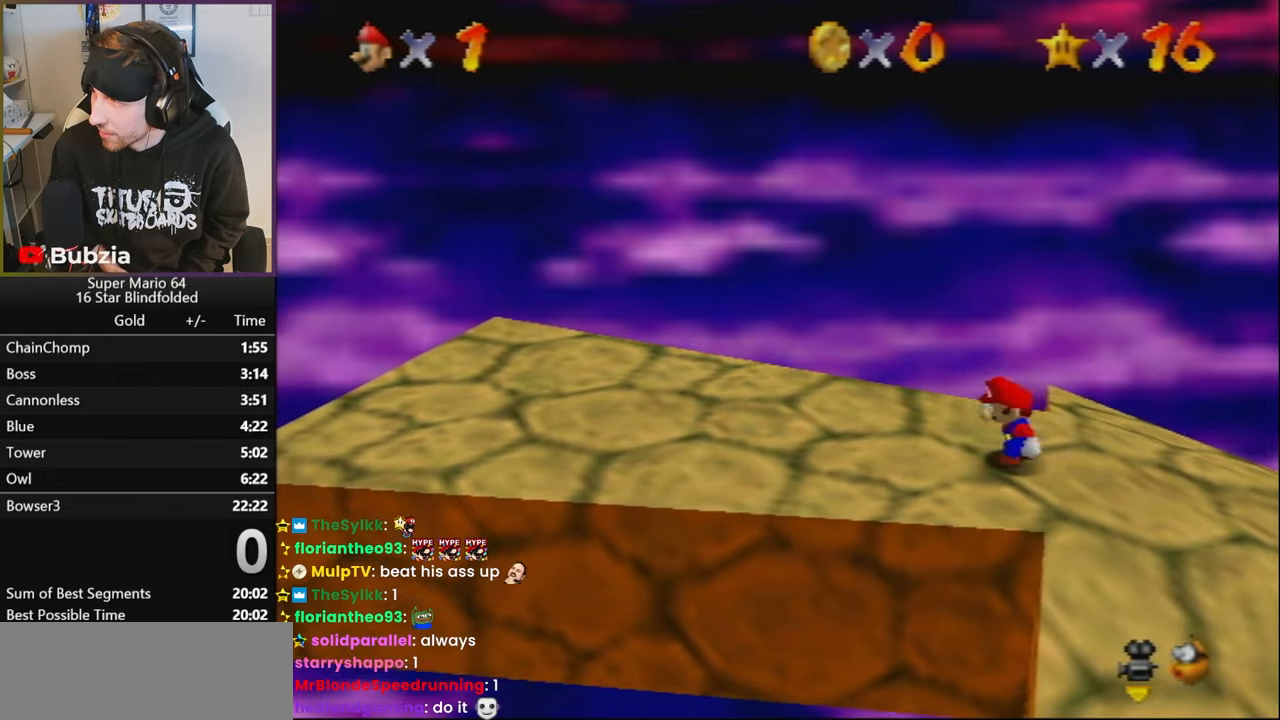
{"buttons": ["A", "Z"], "left_stick": "center", "events": [[484, "A", "down"]]}
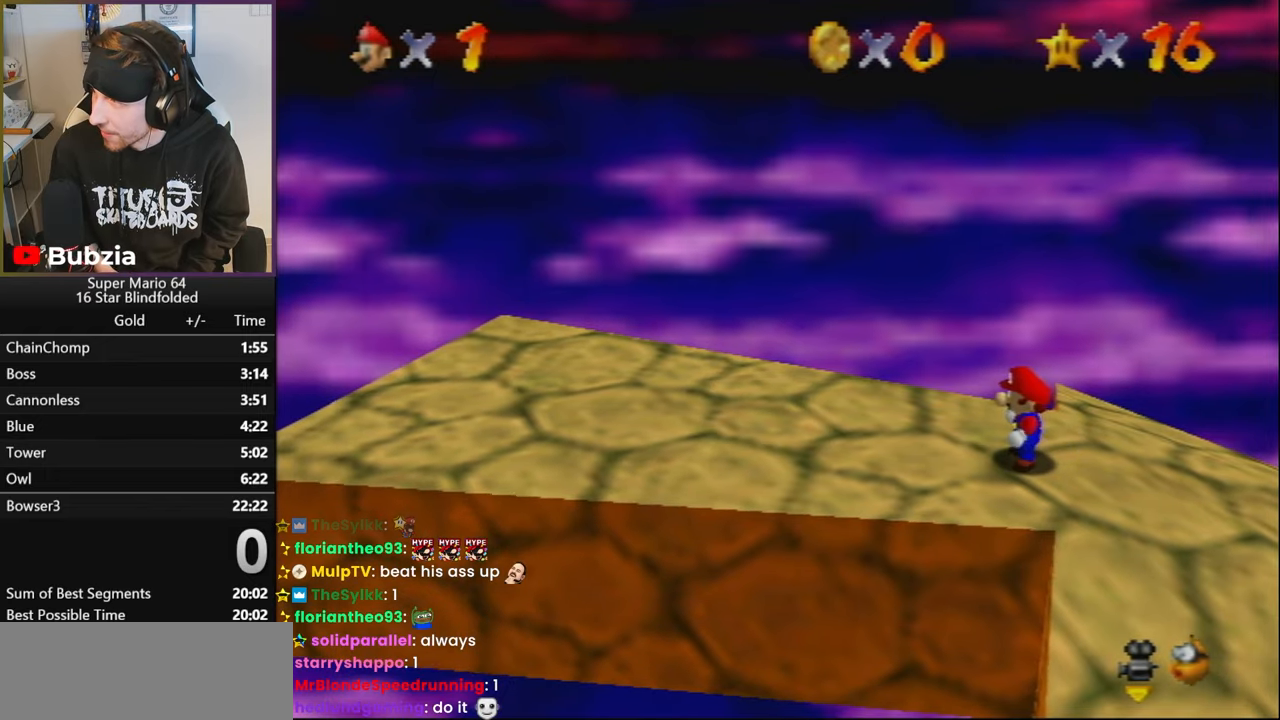
{"buttons": ["A", "Z"], "left_stick": "right", "events": [[34, "A", "up"], [34, "left_stick", "right"], [484, "A", "down"]]}
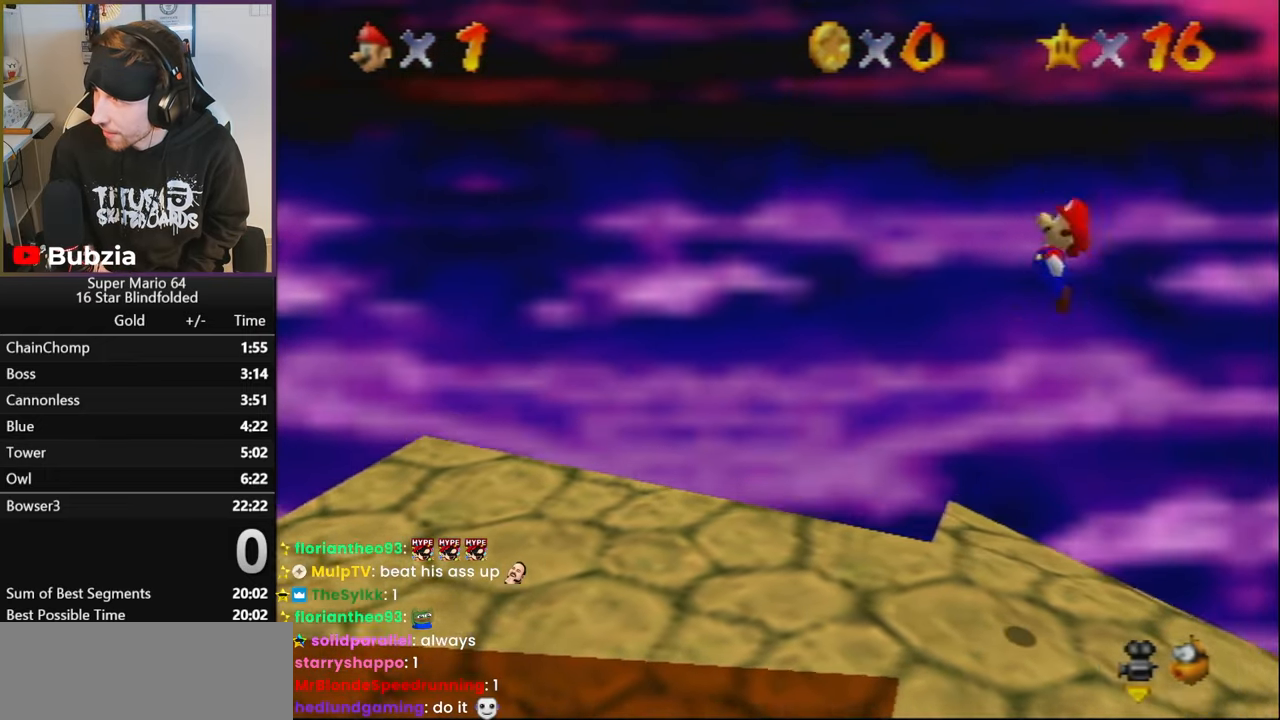
{"buttons": ["Z"], "left_stick": "right", "events": [[17, "A", "up"], [134, "A", "down"], [167, "A", "up"], [250, "A", "down"], [267, "A", "up"], [367, "A", "down"], [450, "A", "up"]]}
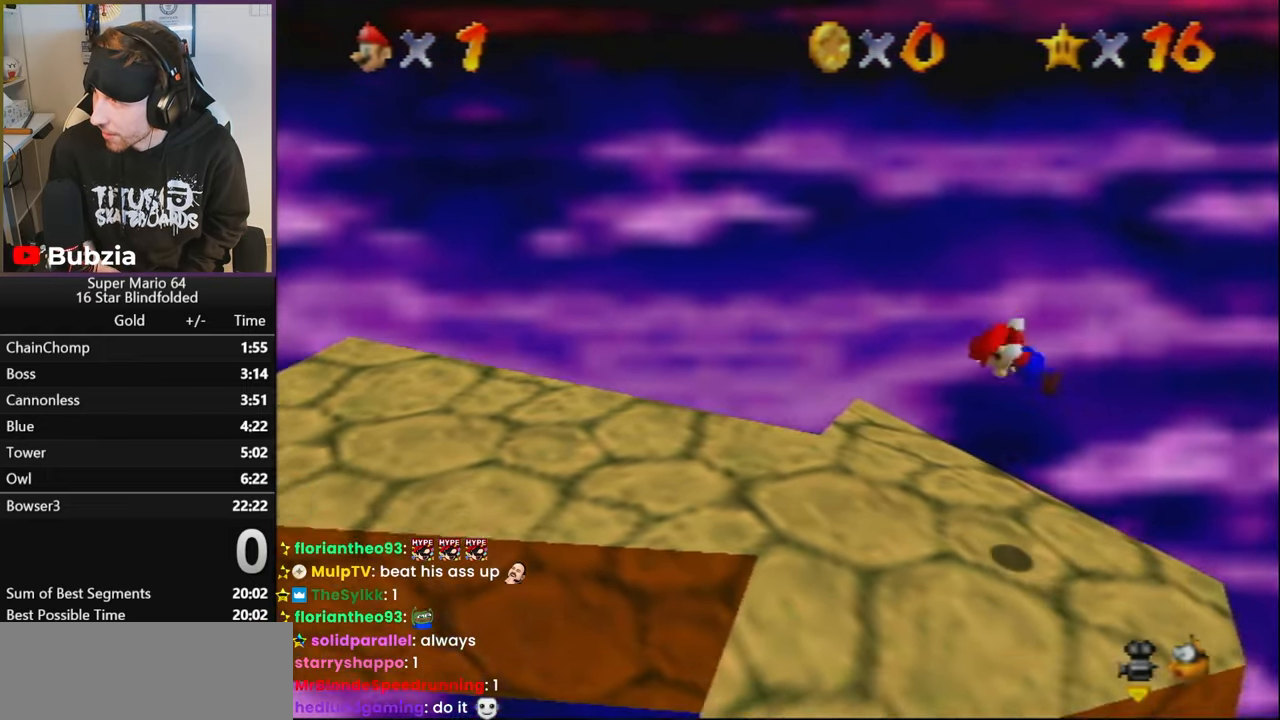
{"buttons": ["A"], "left_stick": "right", "events": [[17, "A", "down"], [67, "A", "up"], [84, "A", "down"], [167, "left_stick", "up-right"], [317, "Z", "up"], [317, "left_stick", "right"]]}
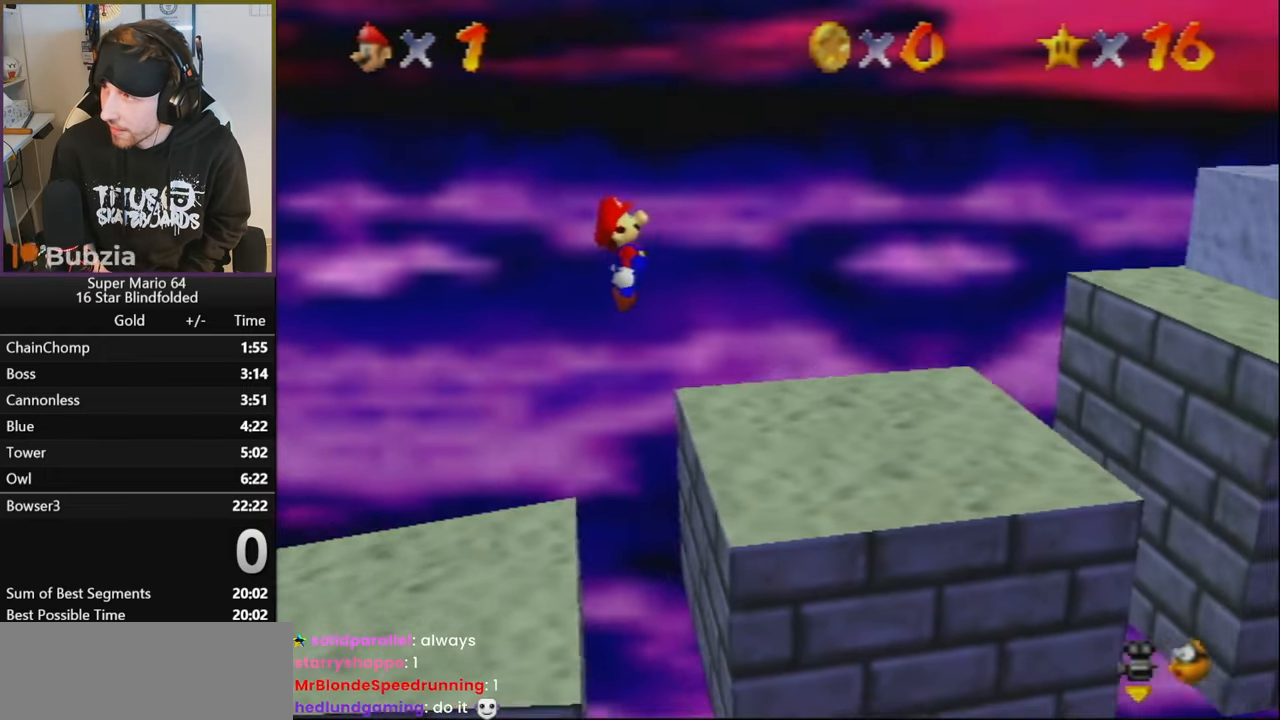
{"buttons": ["A", "B"], "left_stick": "right", "events": [[84, "A", "up"], [384, "A", "down"], [467, "B", "down"]]}
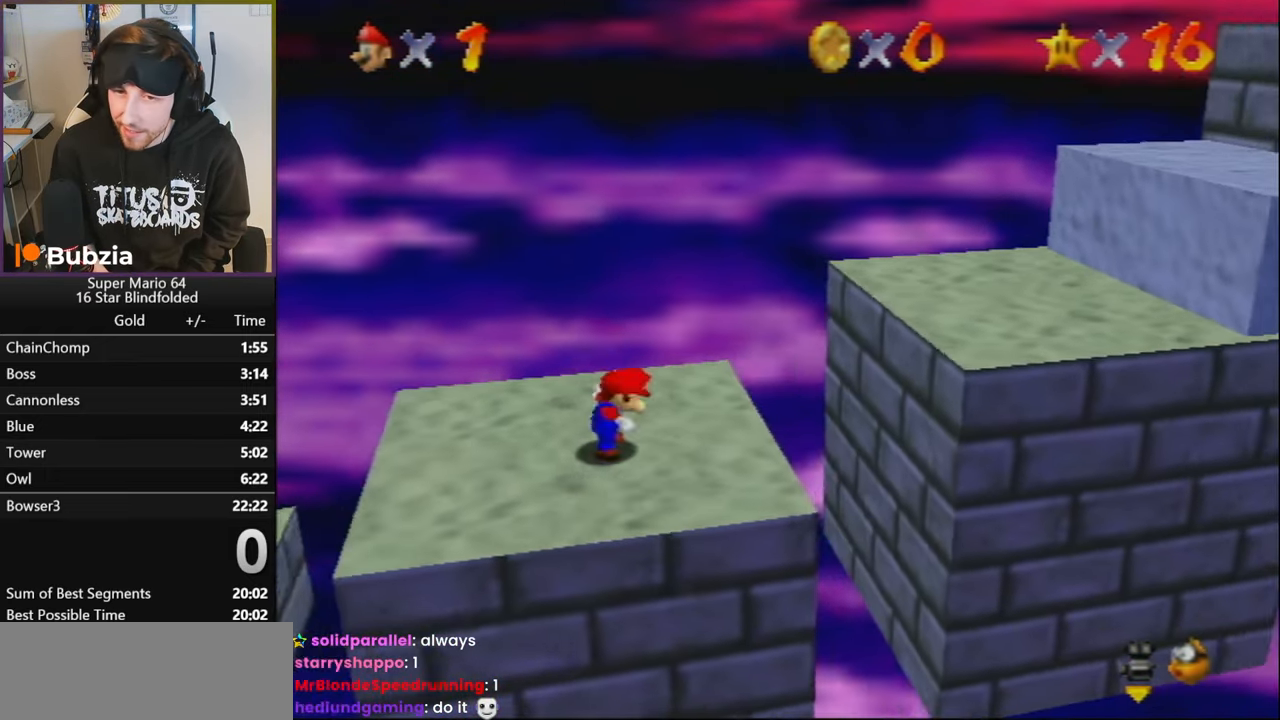
{"buttons": ["A", "B"], "left_stick": "right", "events": []}
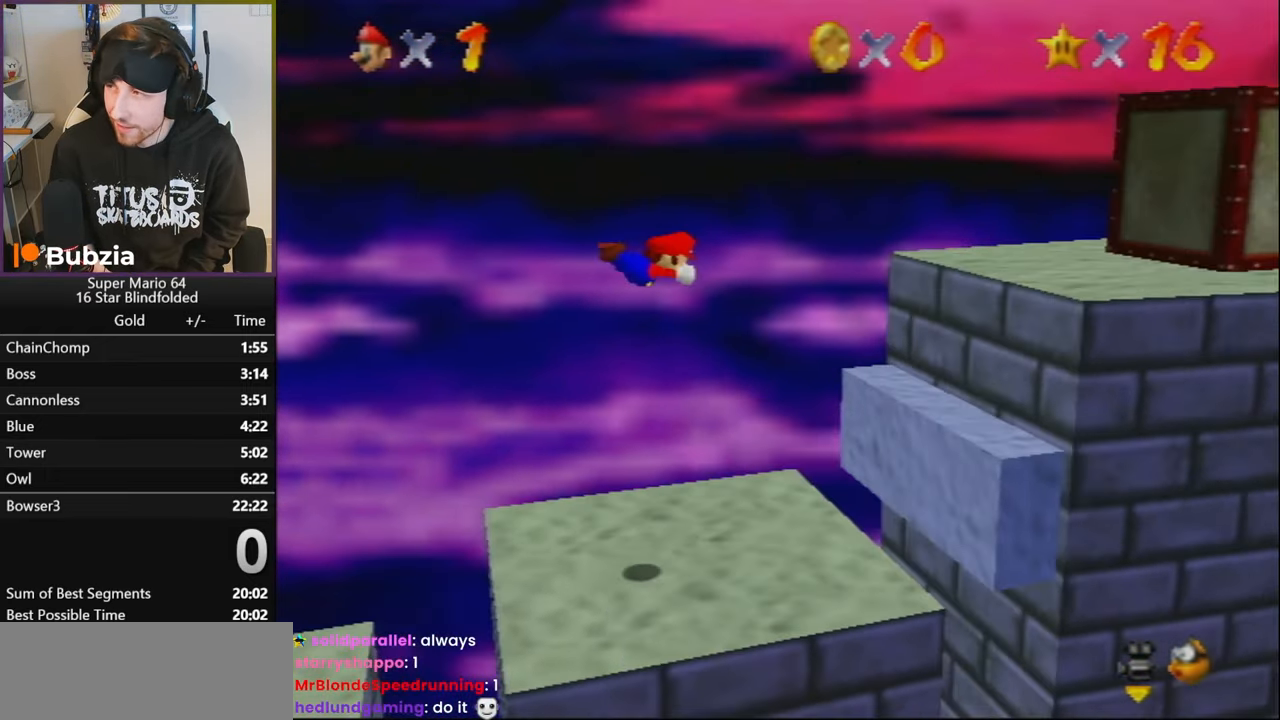
{"buttons": [], "left_stick": "center", "events": [[50, "B", "up"], [84, "A", "up"], [350, "A", "down"], [350, "left_stick", "center"], [450, "A", "up"]]}
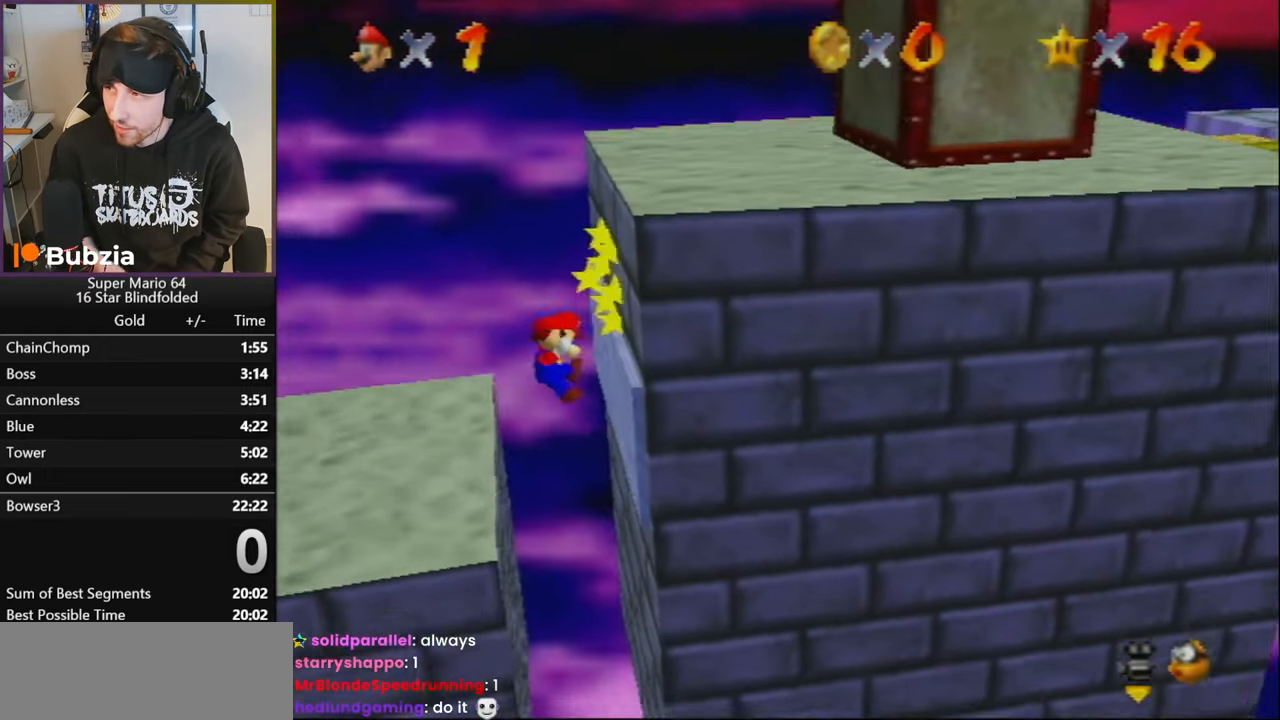
{"buttons": [], "left_stick": "center", "events": []}
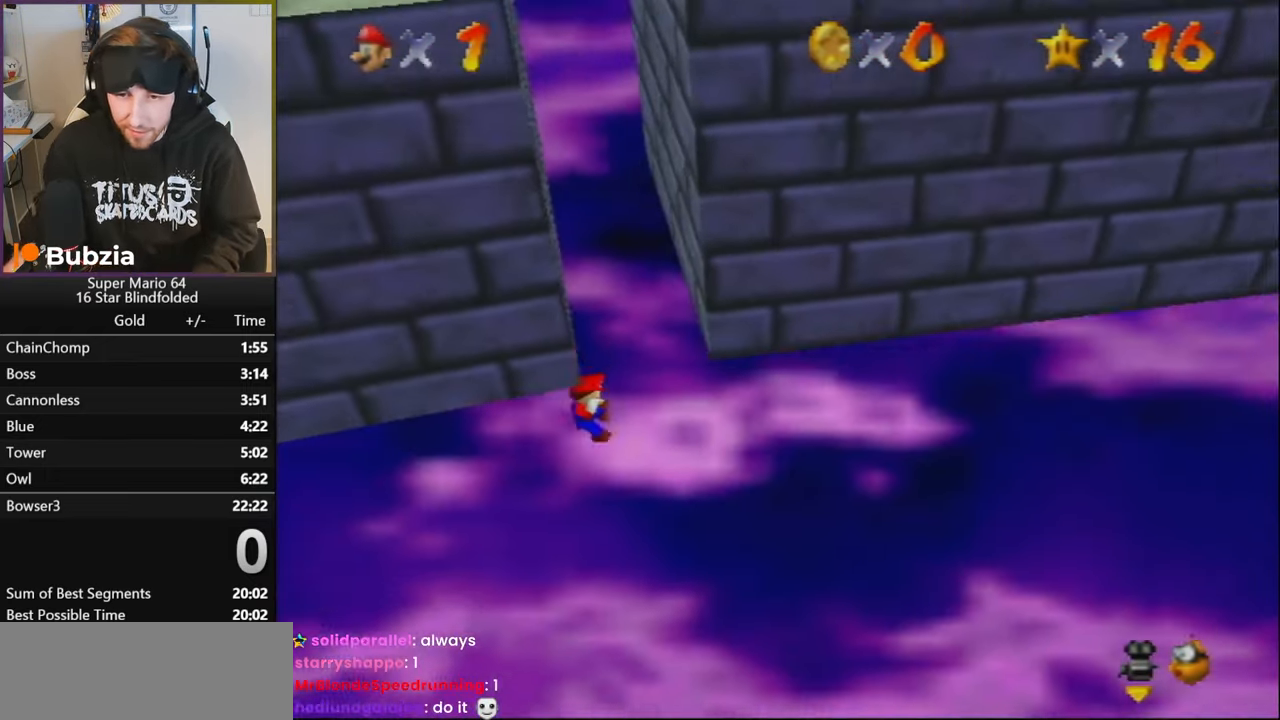
{"buttons": [], "left_stick": "center", "events": []}
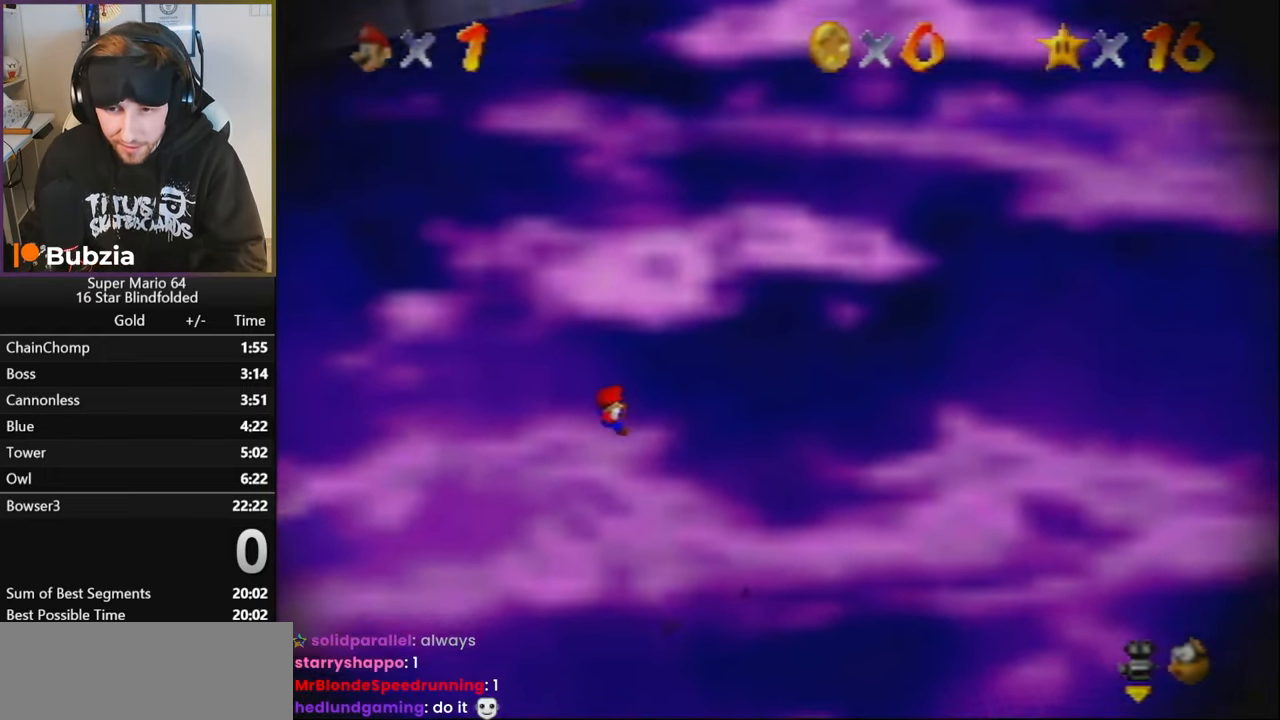
{"buttons": [], "left_stick": "center", "events": []}
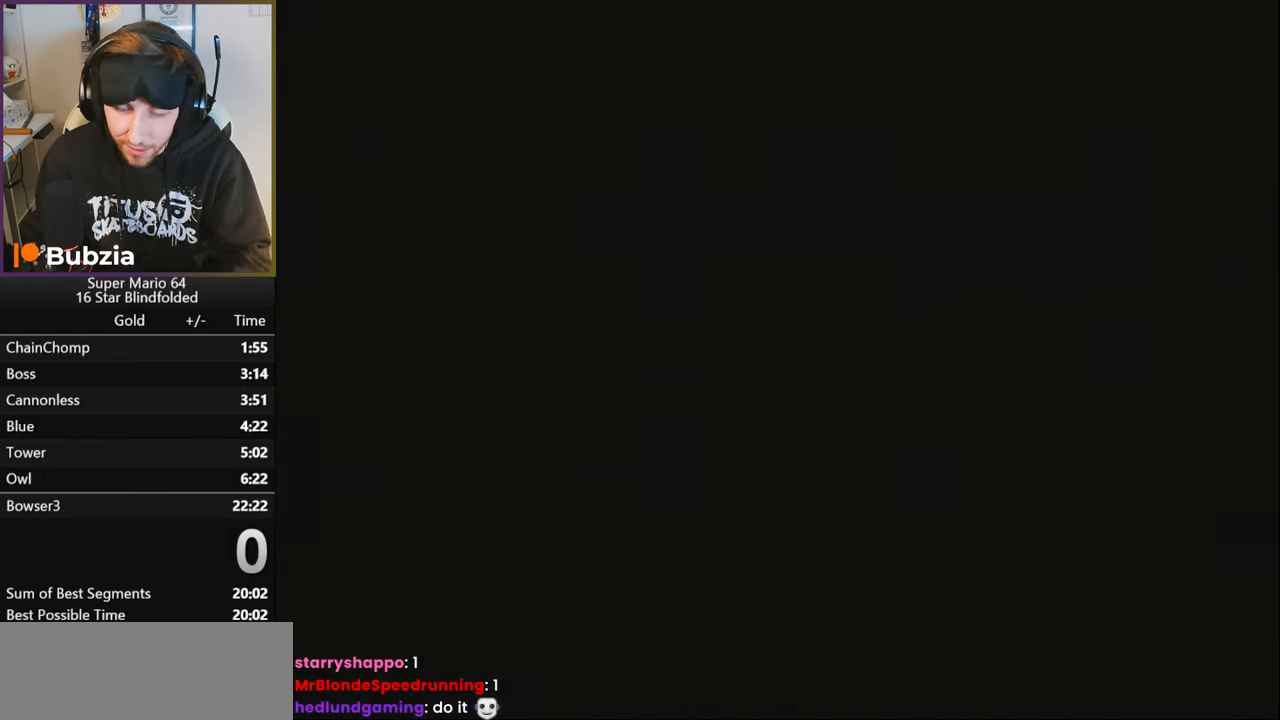
{"buttons": [], "left_stick": "center", "events": []}
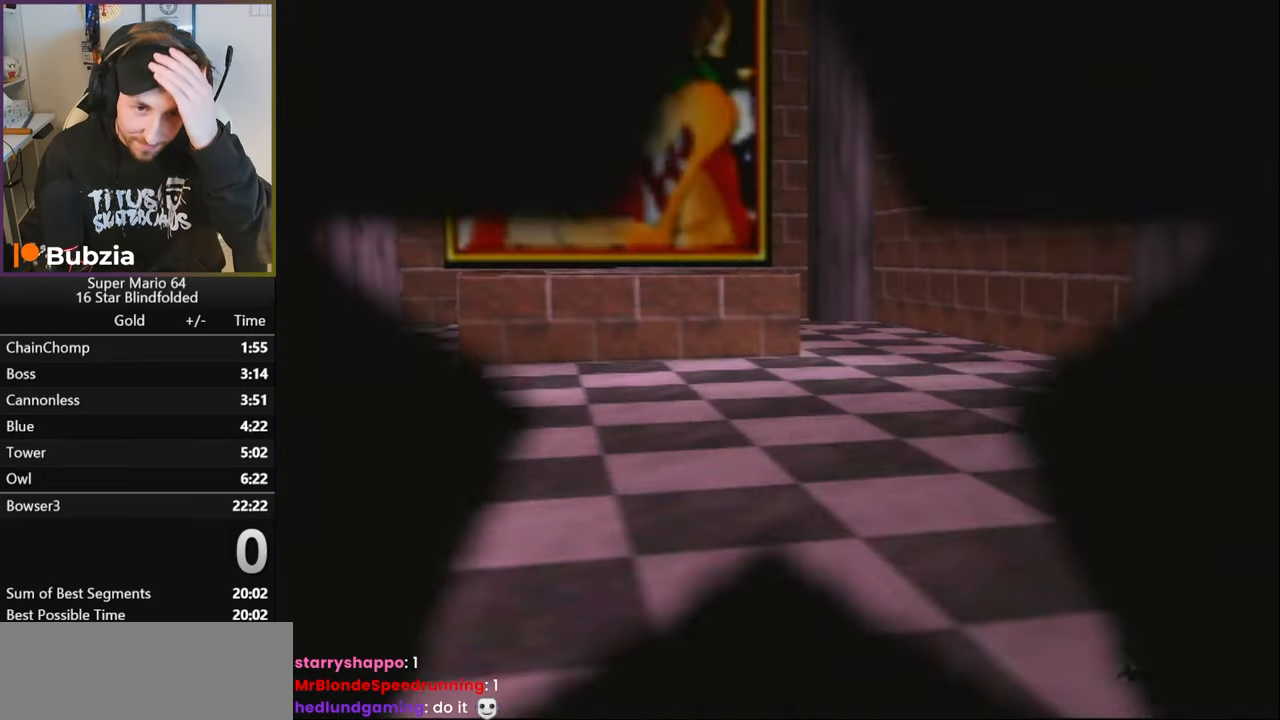
{"buttons": [], "left_stick": "center", "events": []}
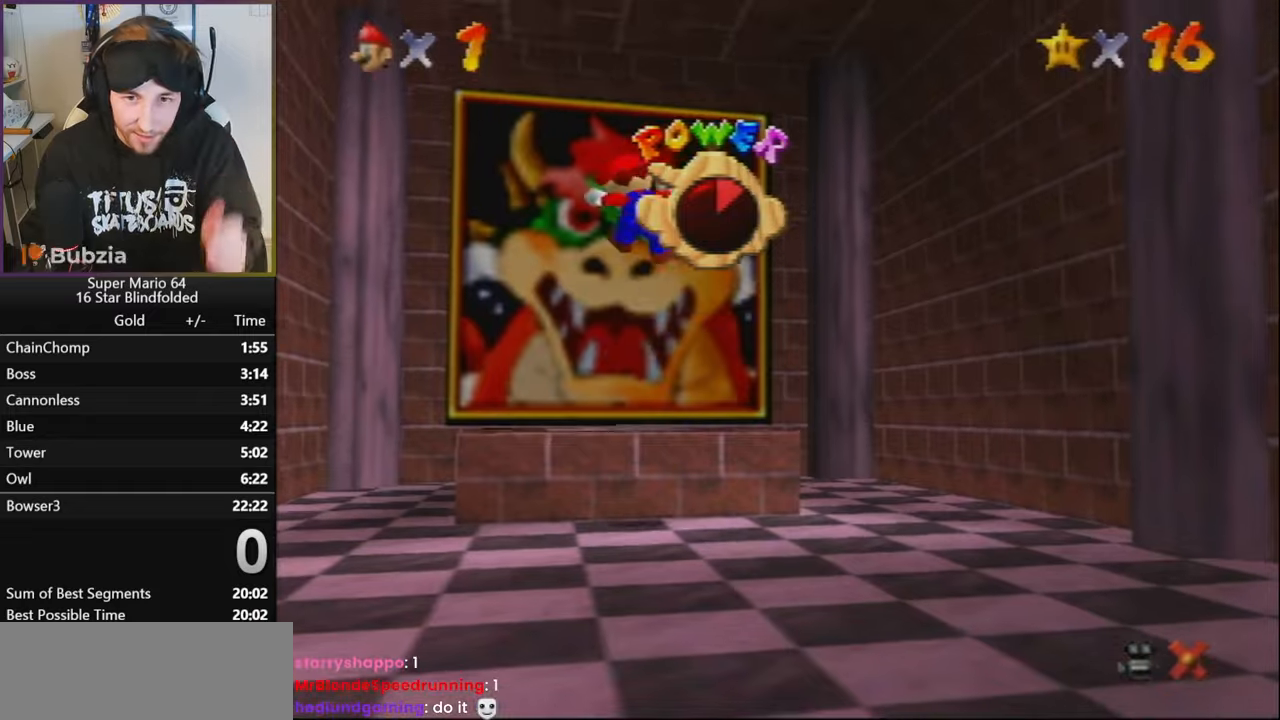
{"buttons": [], "left_stick": "center", "events": []}
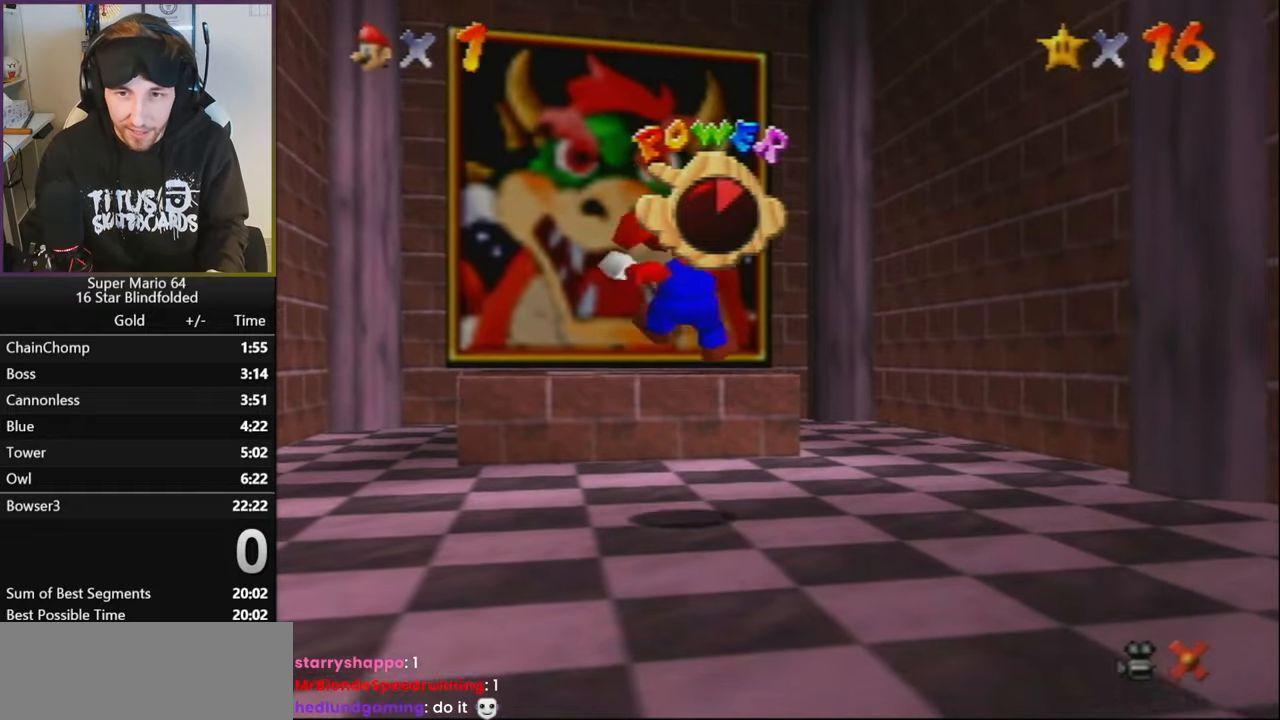
{"buttons": [], "left_stick": "center", "events": []}
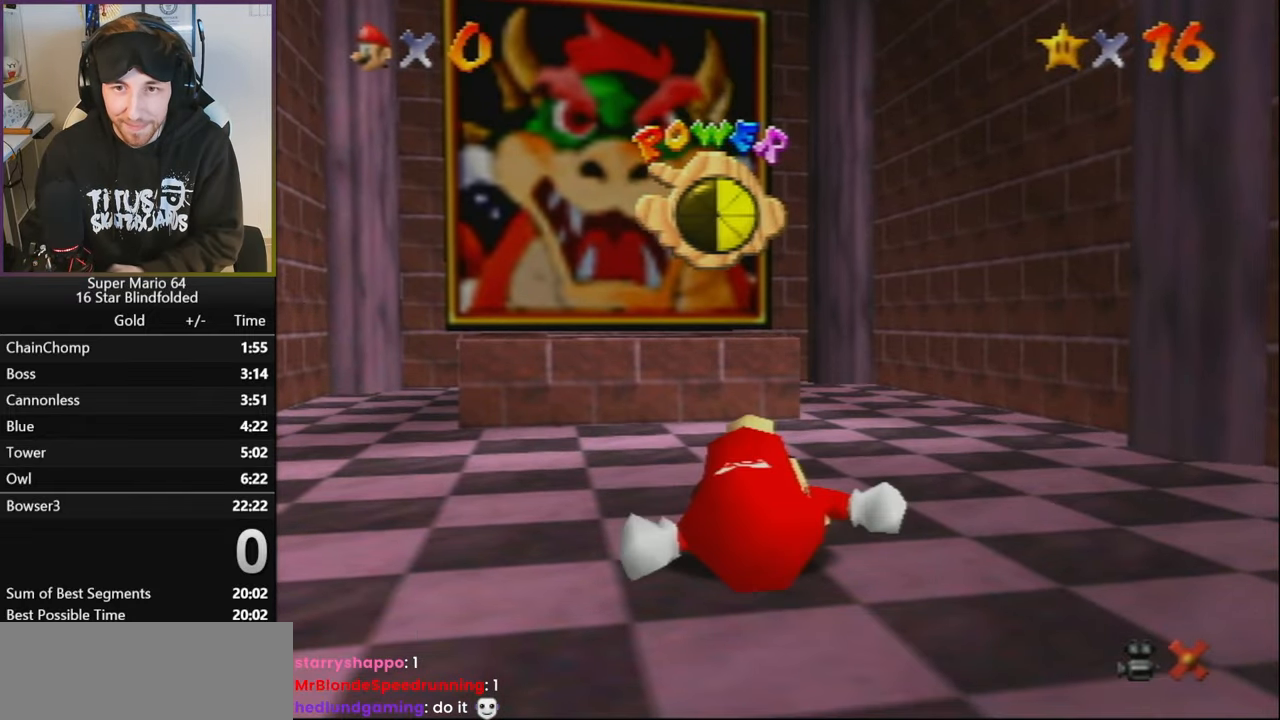
{"buttons": [], "left_stick": "center", "events": []}